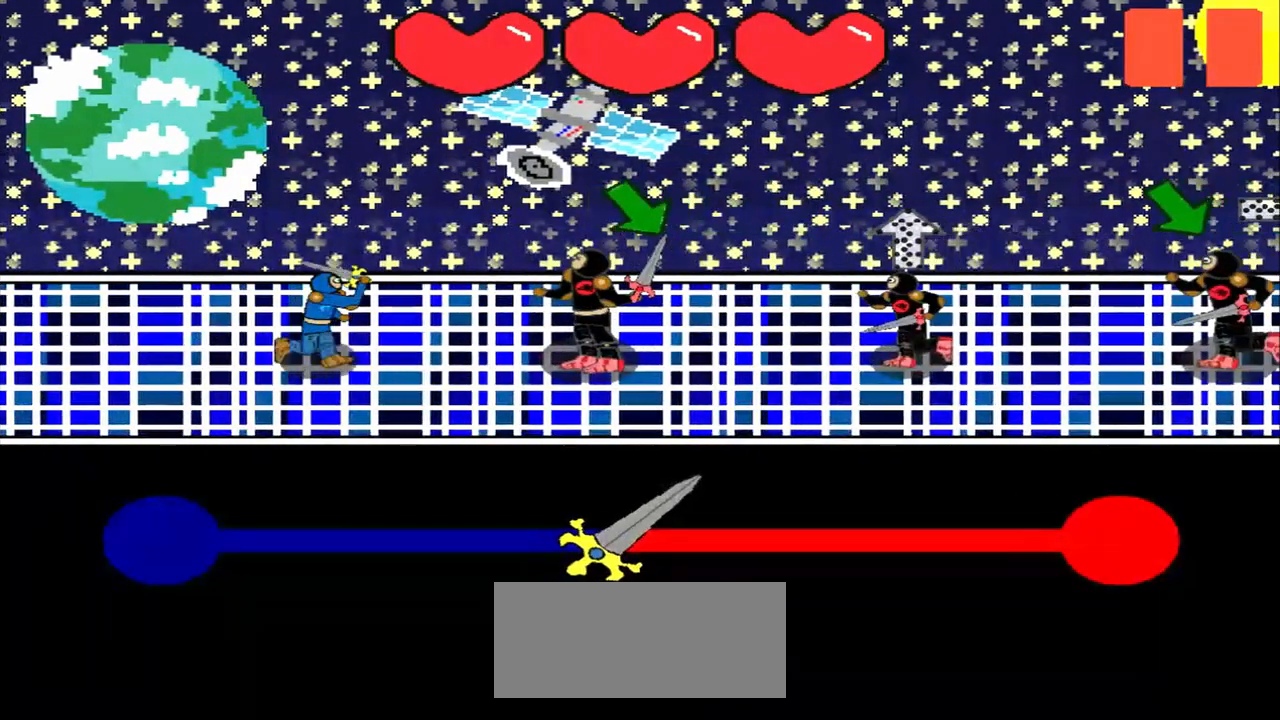
Gameplay with a controller (PlayStation layout); each line is a JSON object with the inputs held at the frame after it. "events" lists button and stick changes between this image and that frame as [ms after this image, input, new state], when the widget could be followed in between. Not read: L2 L3 R2 R3 right_stick.
{"buttons": [], "left_stick": "center", "events": []}
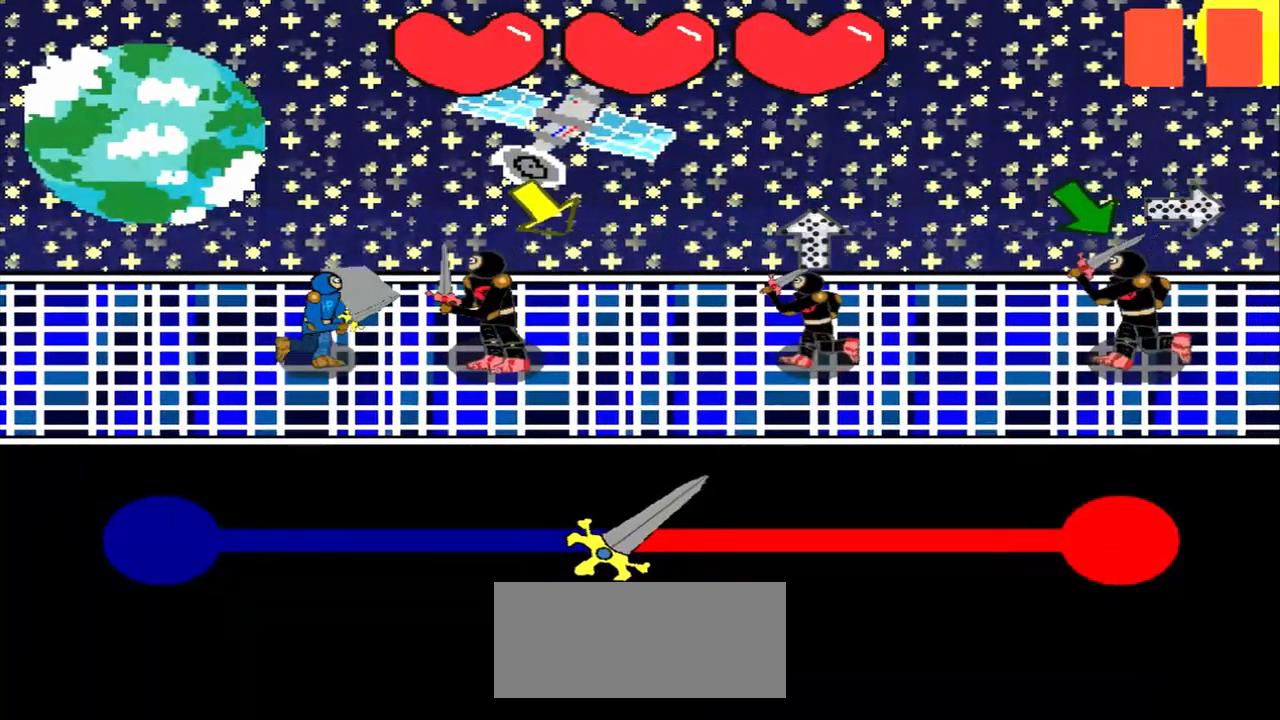
{"buttons": [], "left_stick": "down-right", "events": [[42, "left_stick", "down-right"], [250, "left_stick", "center"], [458, "left_stick", "down-right"]]}
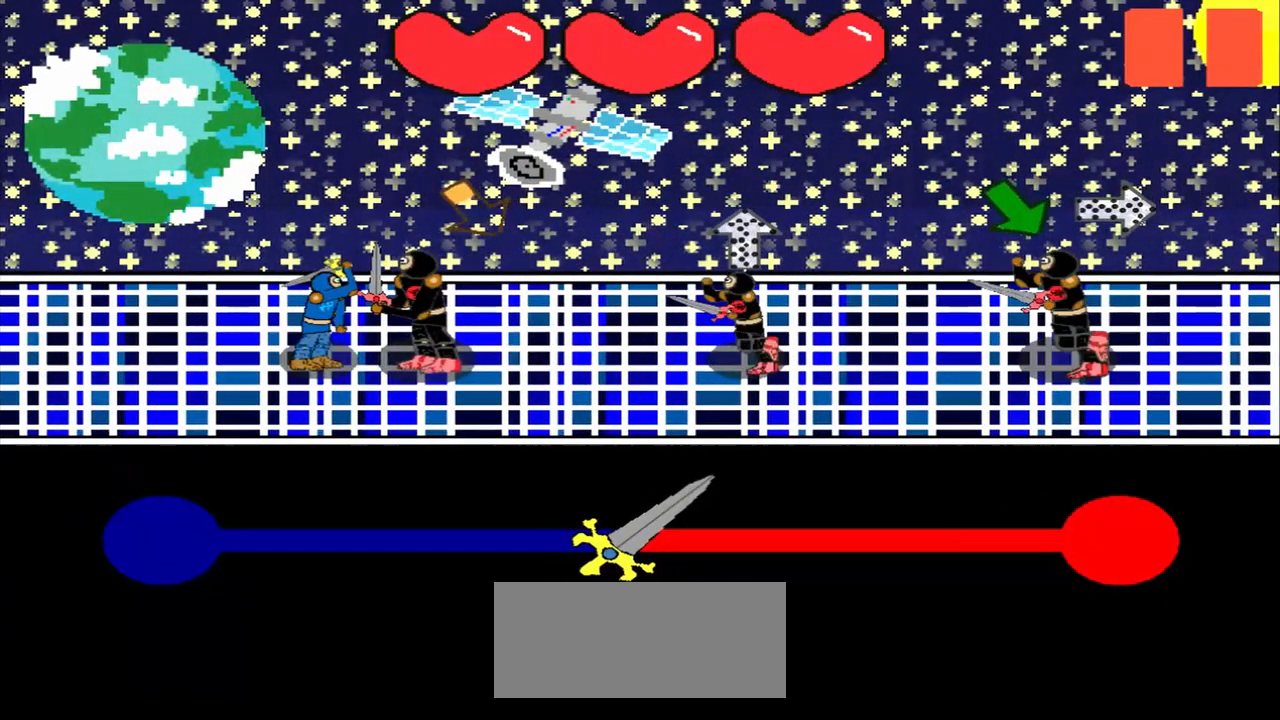
{"buttons": [], "left_stick": "center", "events": [[125, "left_stick", "center"]]}
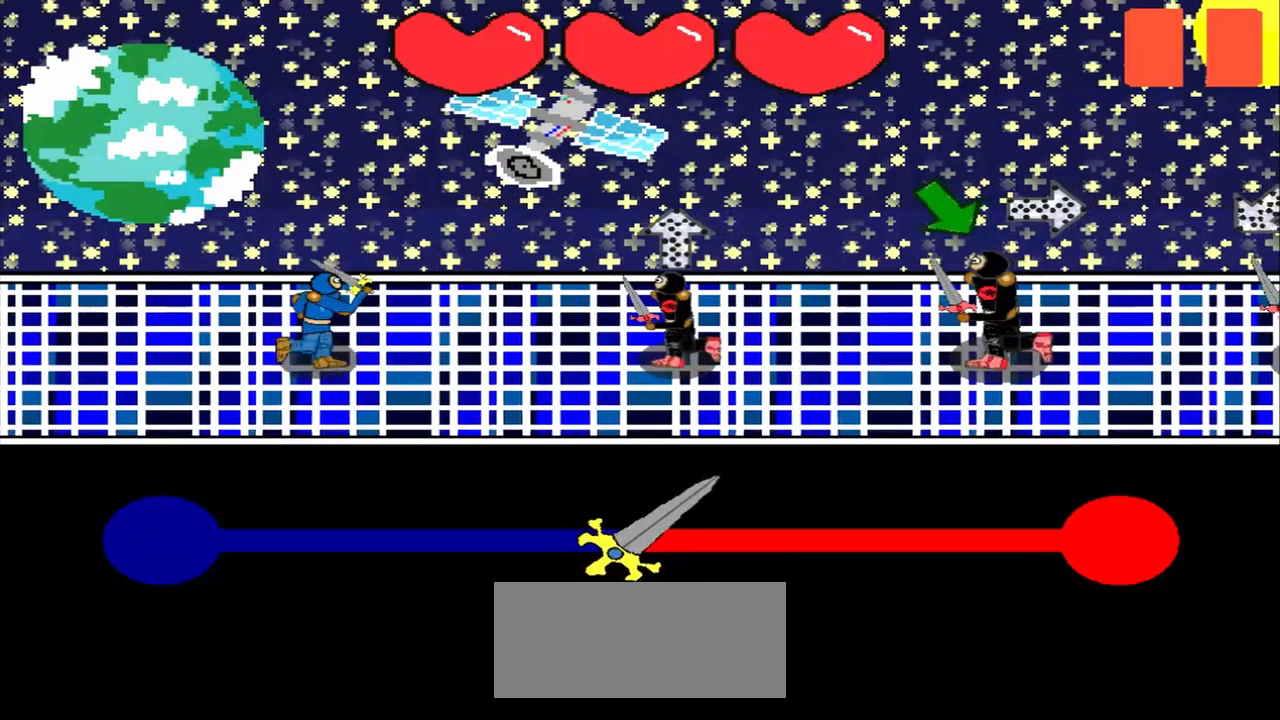
{"buttons": [], "left_stick": "center", "events": []}
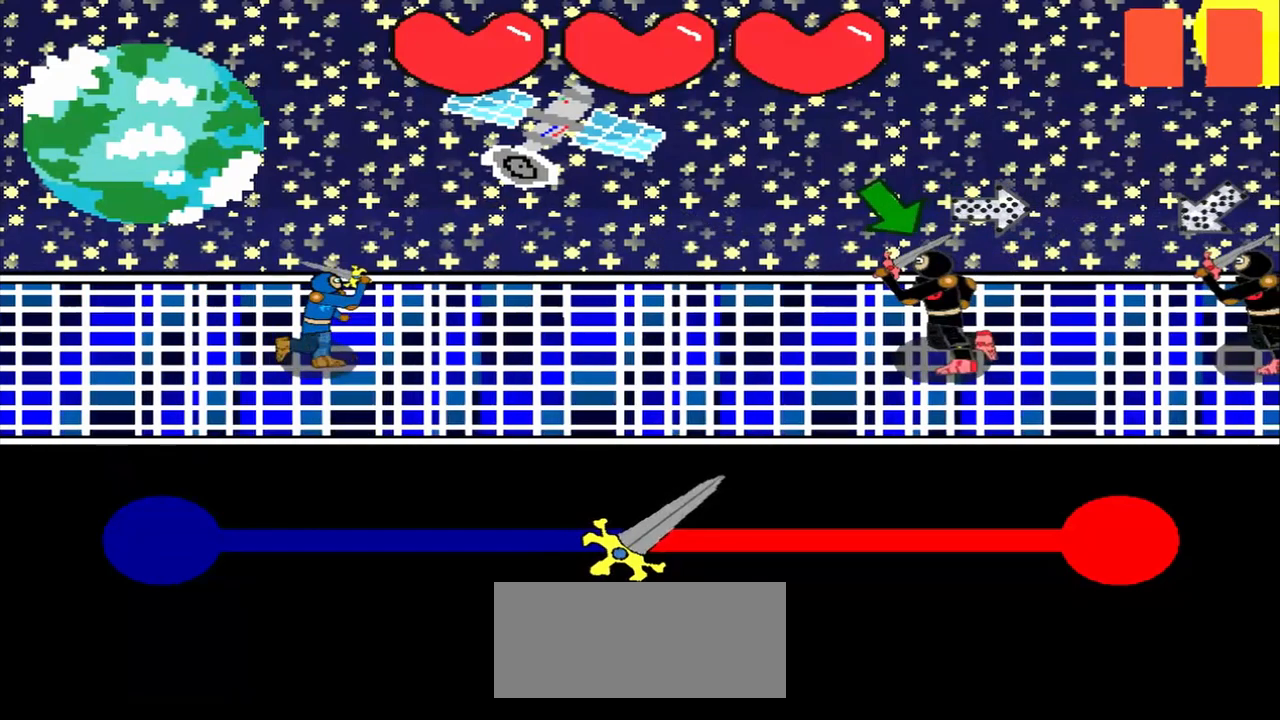
{"buttons": [], "left_stick": "down-right", "events": [[42, "left_stick", "down-right"], [167, "left_stick", "center"], [458, "left_stick", "down-right"]]}
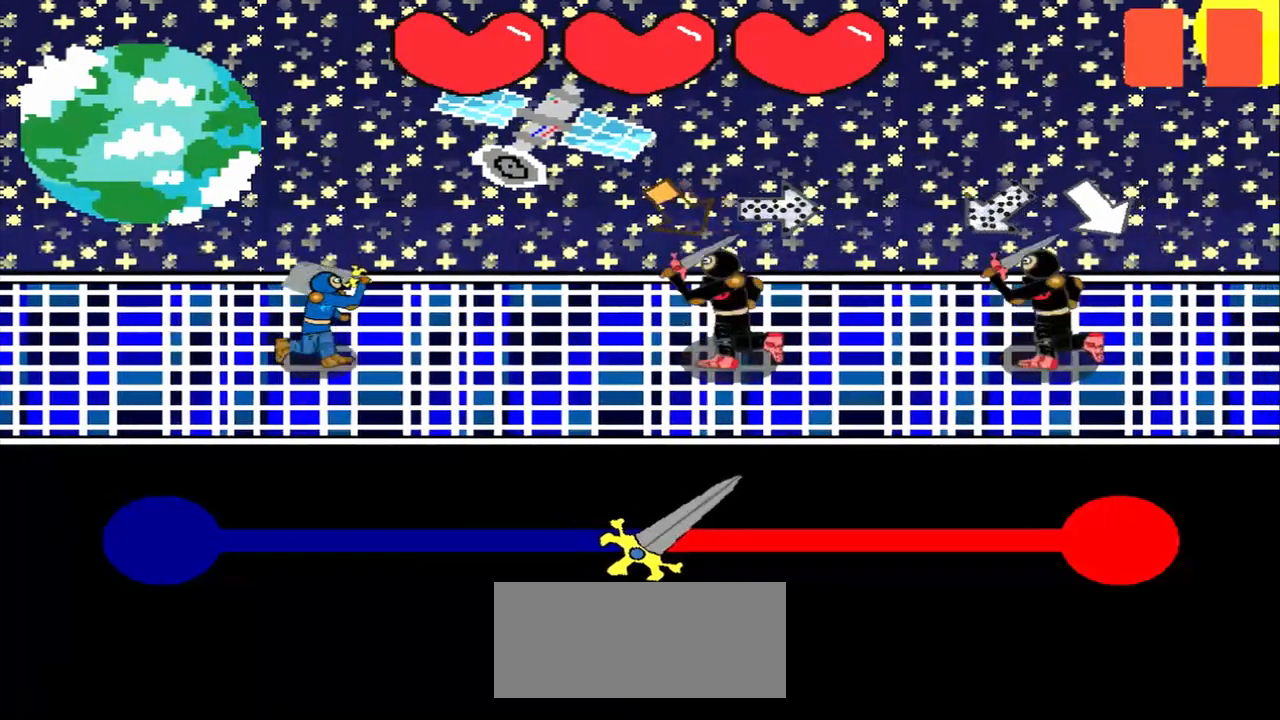
{"buttons": [], "left_stick": "center", "events": [[333, "left_stick", "left"], [417, "left_stick", "center"]]}
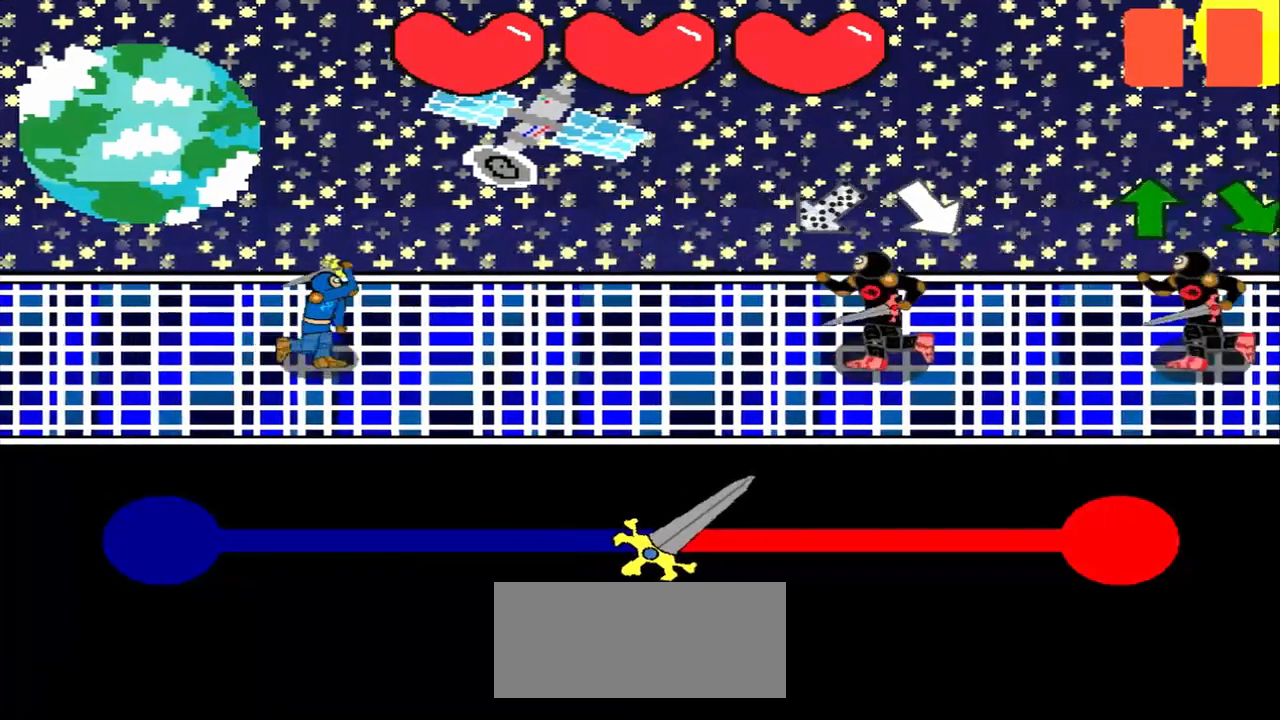
{"buttons": [], "left_stick": "down-right", "events": [[42, "left_stick", "up-right"], [292, "left_stick", "center"], [417, "left_stick", "down-right"]]}
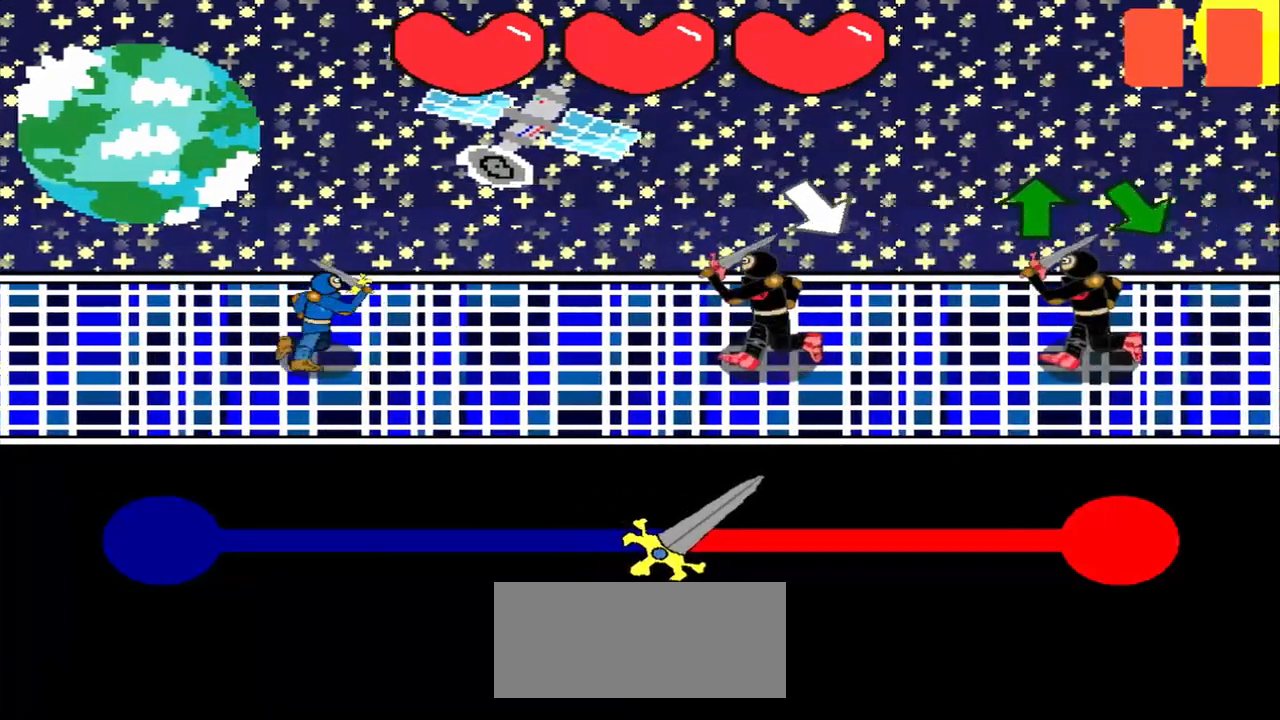
{"buttons": [], "left_stick": "up", "events": [[83, "left_stick", "center"], [375, "left_stick", "up"]]}
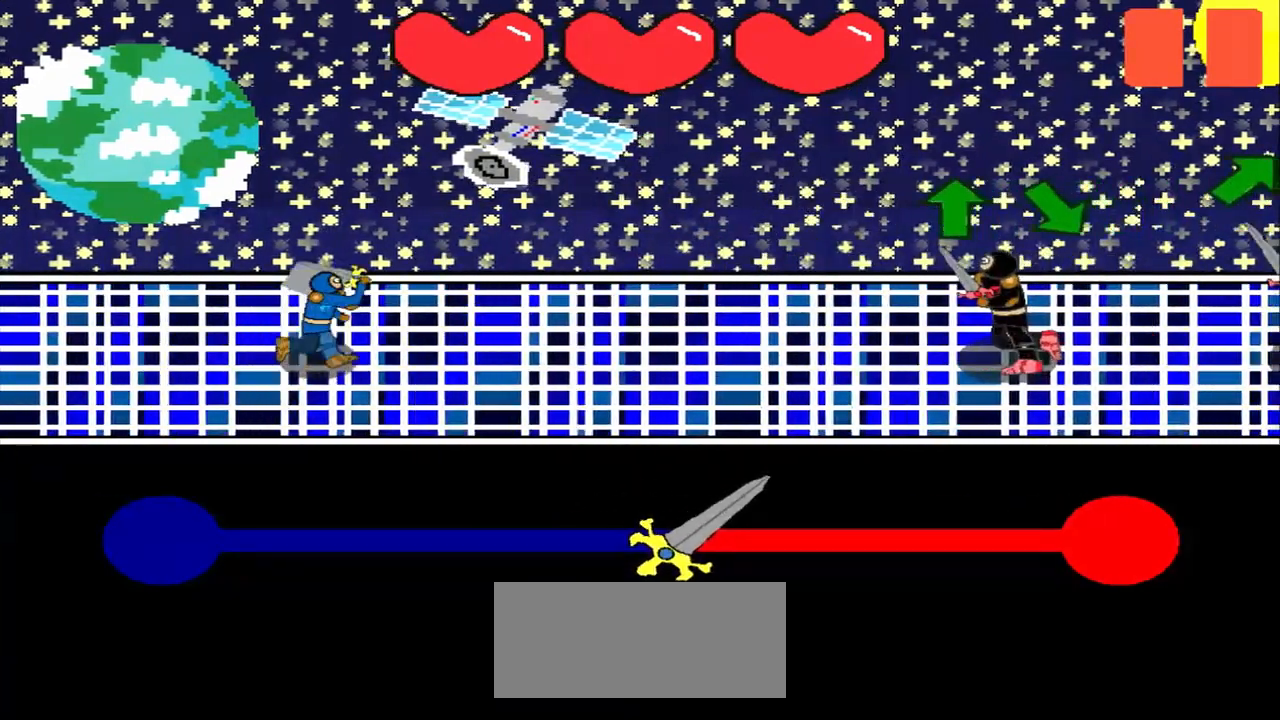
{"buttons": [], "left_stick": "center", "events": [[83, "left_stick", "center"], [292, "left_stick", "up"], [458, "left_stick", "center"]]}
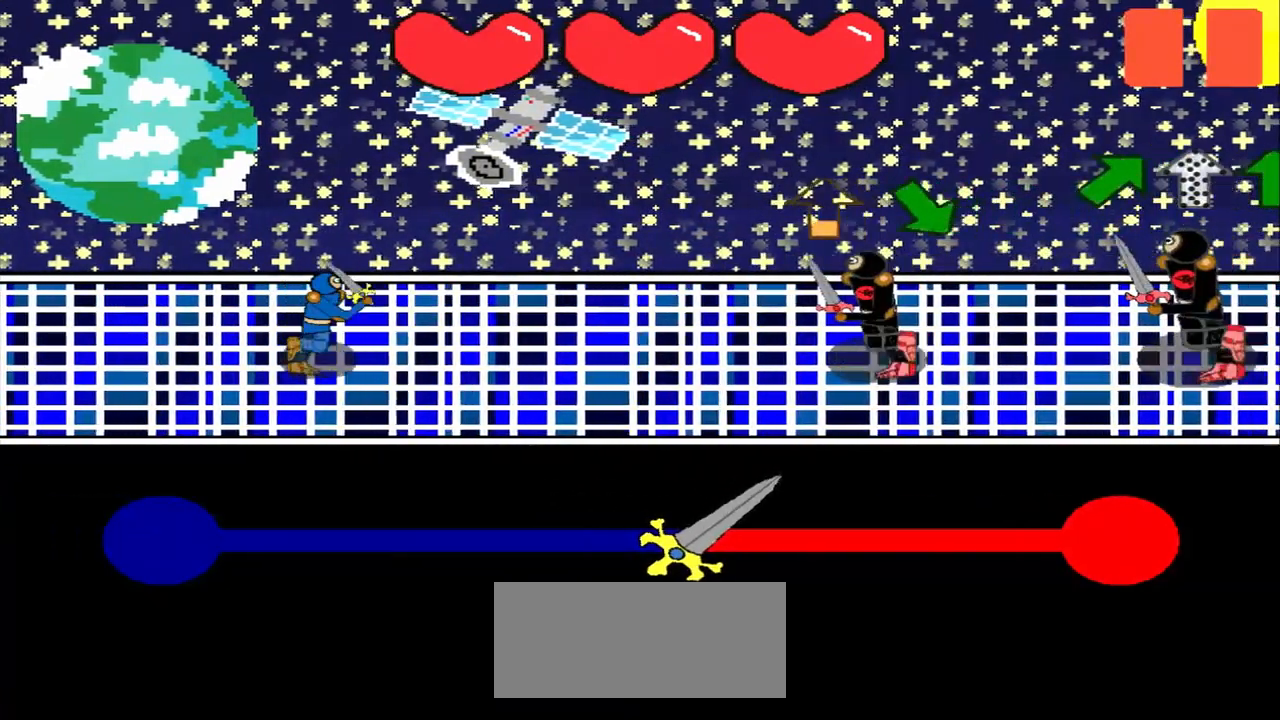
{"buttons": [], "left_stick": "center", "events": [[167, "left_stick", "up"], [333, "left_stick", "center"]]}
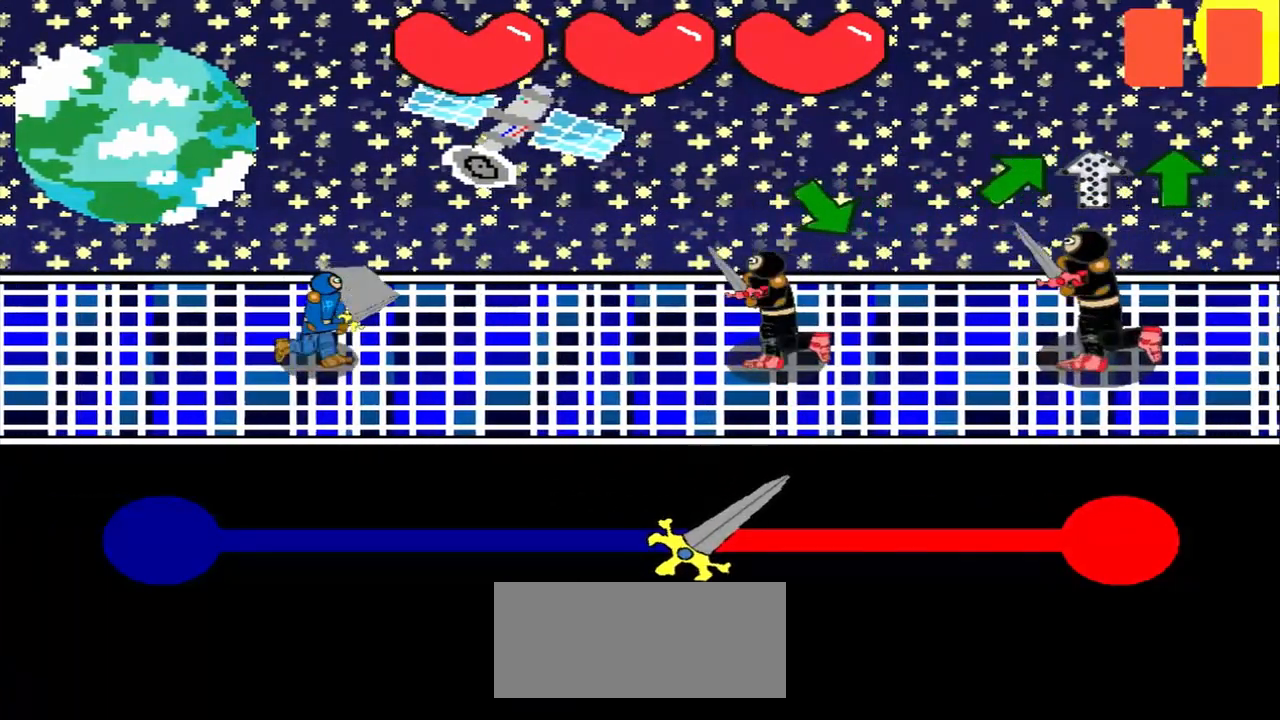
{"buttons": [], "left_stick": "down-right", "events": [[125, "left_stick", "down-right"], [250, "left_stick", "center"], [417, "left_stick", "down-right"]]}
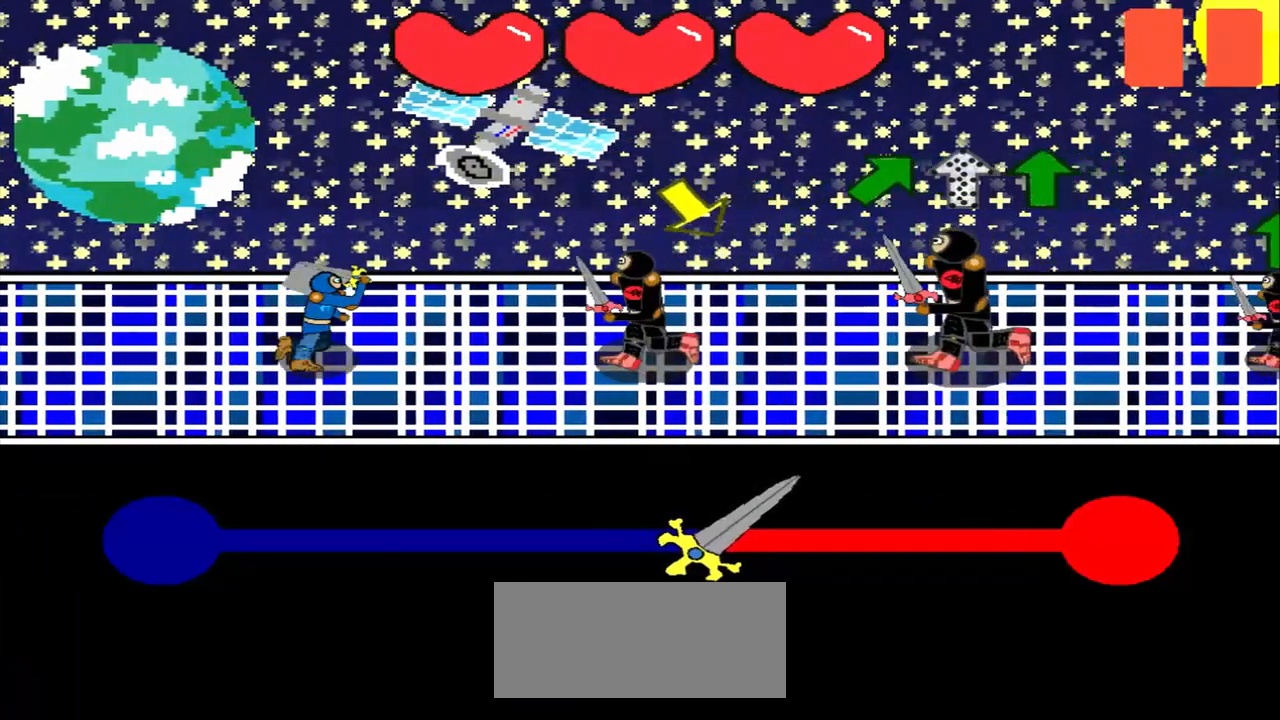
{"buttons": [], "left_stick": "center", "events": [[83, "left_stick", "center"], [292, "left_stick", "down-right"], [500, "left_stick", "center"]]}
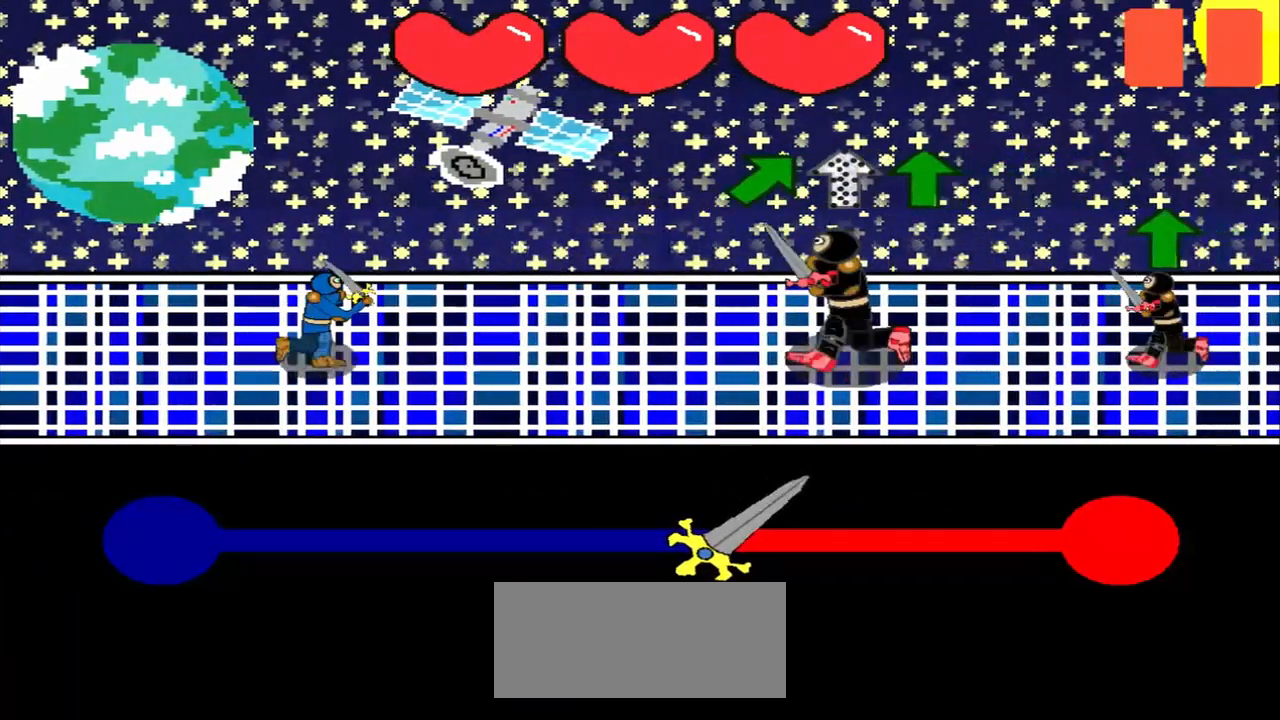
{"buttons": [], "left_stick": "center", "events": [[208, "left_stick", "up-right"], [375, "left_stick", "center"]]}
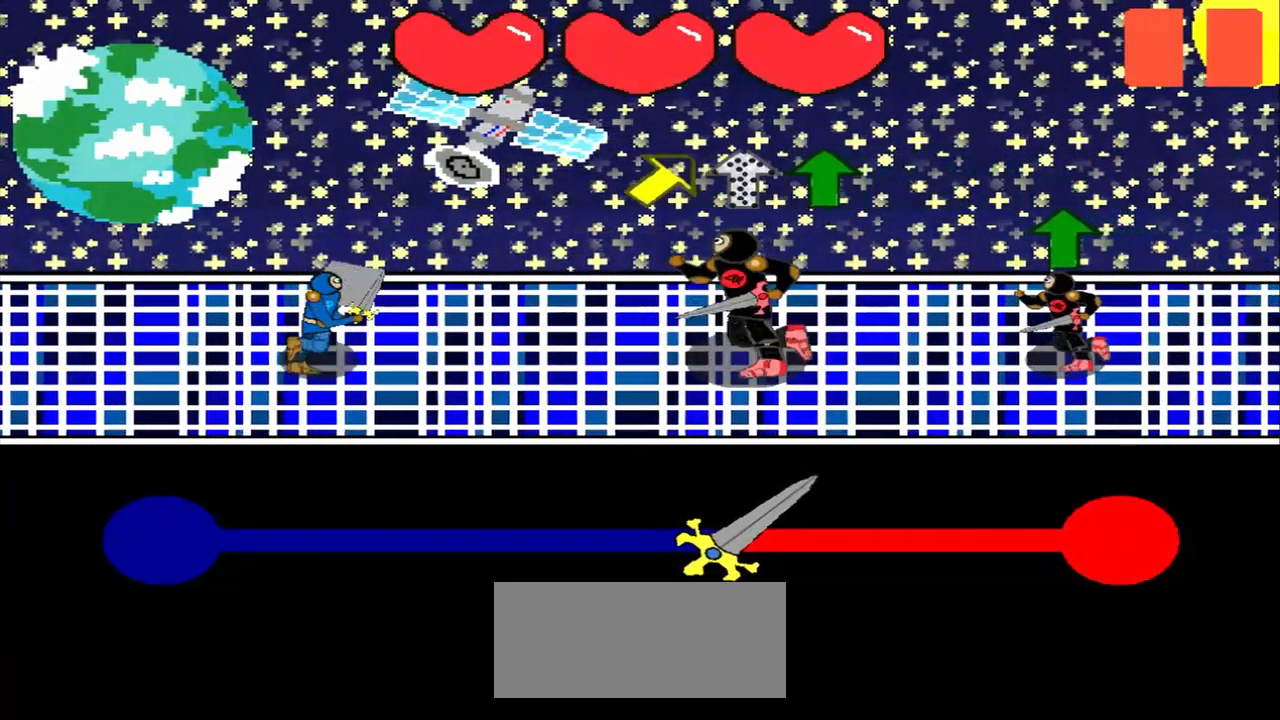
{"buttons": [], "left_stick": "up-right", "events": [[125, "left_stick", "up-right"], [292, "left_stick", "center"], [500, "left_stick", "up-right"]]}
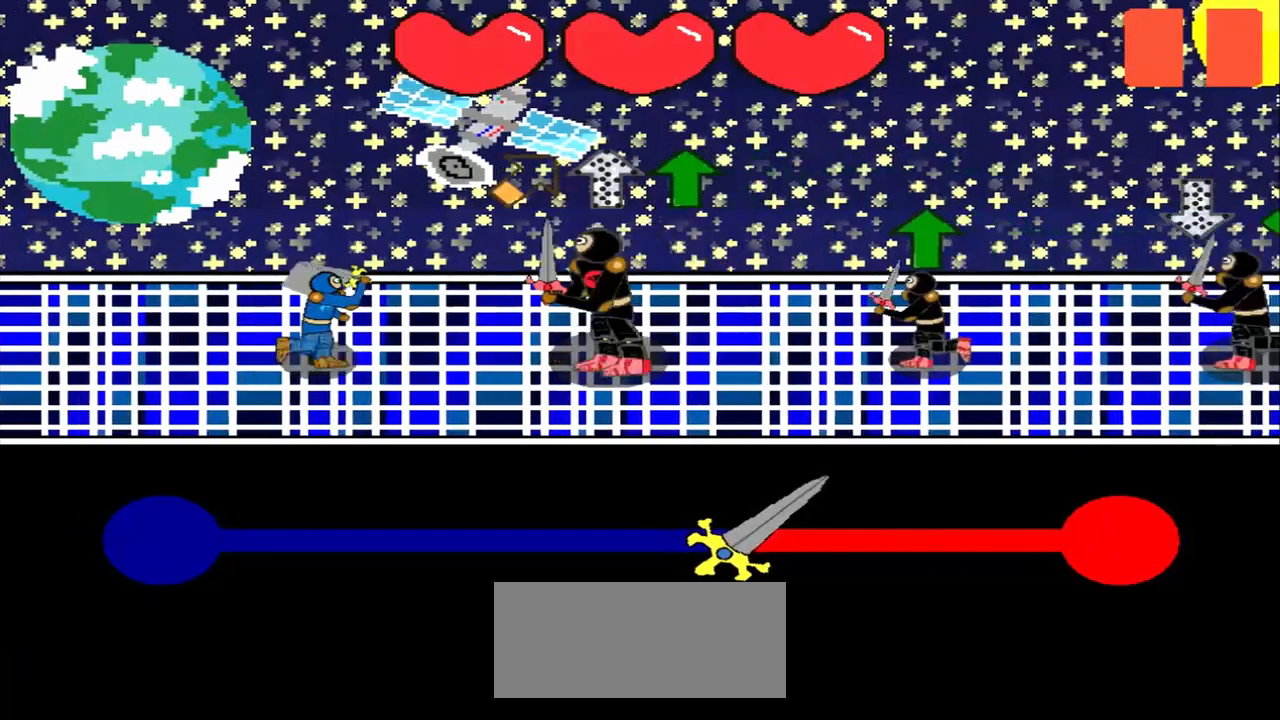
{"buttons": [], "left_stick": "center", "events": [[83, "left_stick", "center"]]}
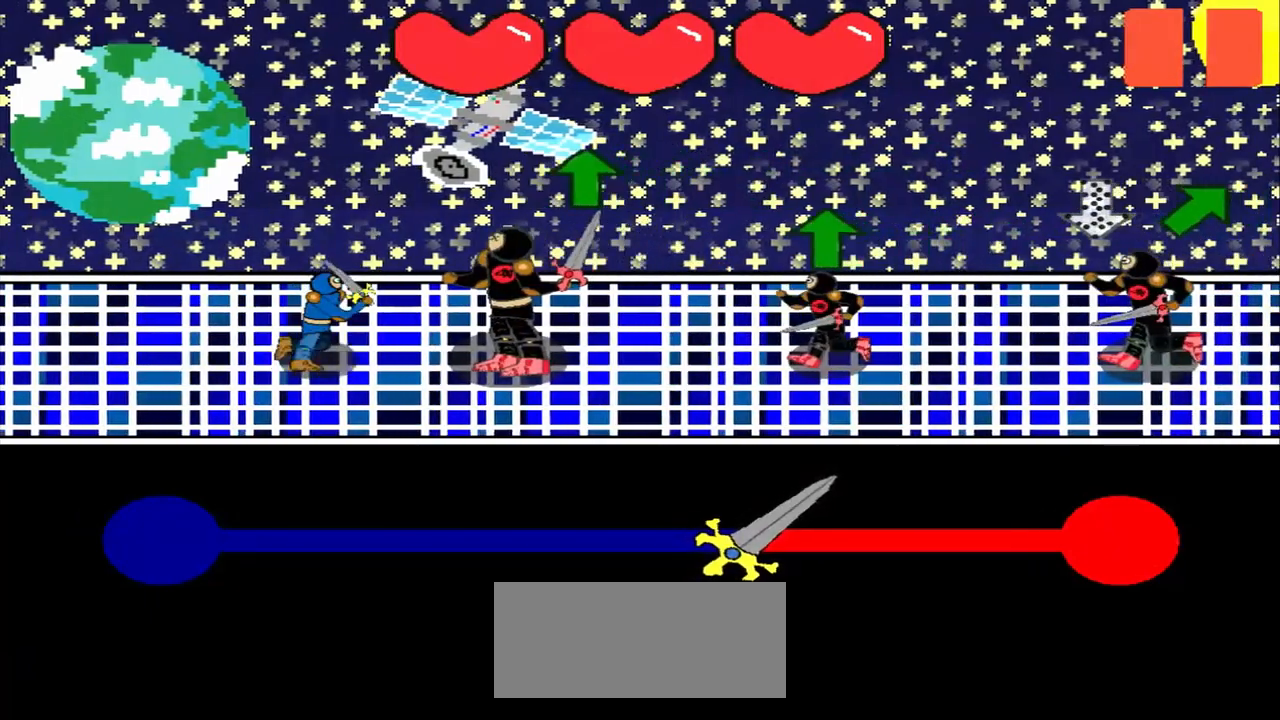
{"buttons": [], "left_stick": "center", "events": [[208, "left_stick", "up"], [333, "left_stick", "center"]]}
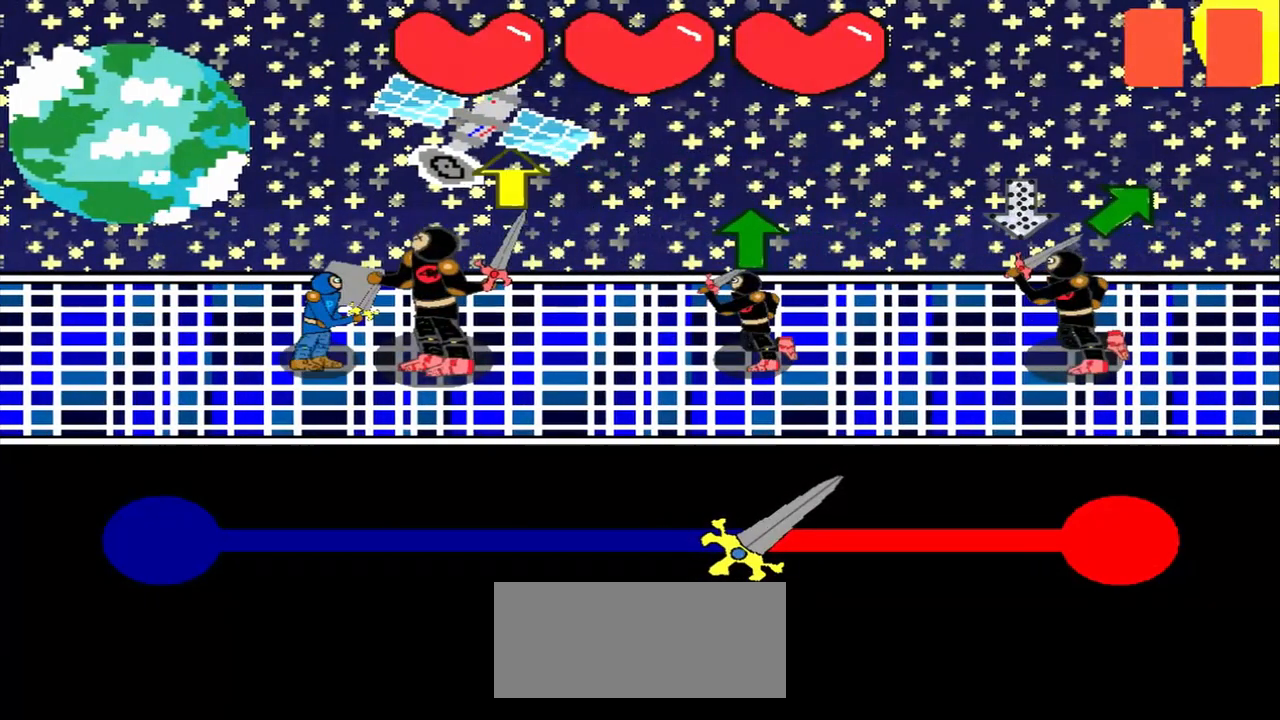
{"buttons": [], "left_stick": "center", "events": [[208, "left_stick", "up"], [333, "left_stick", "center"]]}
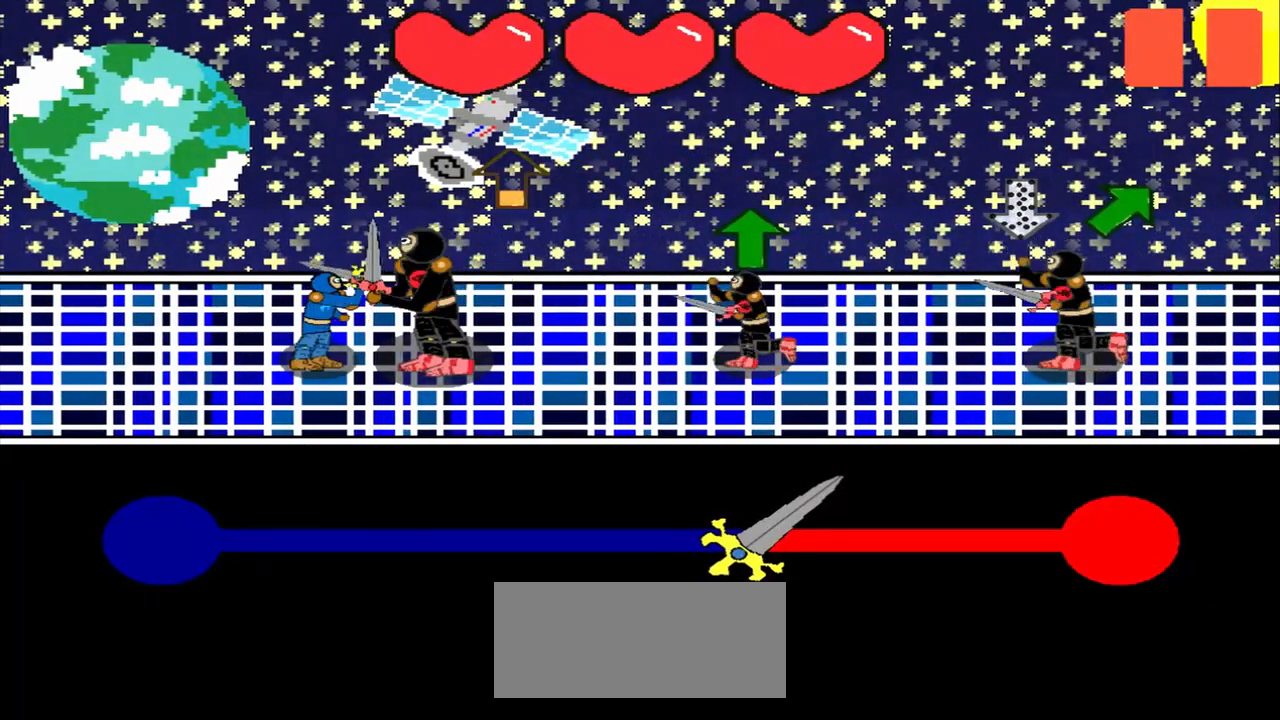
{"buttons": [], "left_stick": "center", "events": [[167, "left_stick", "up"], [292, "left_stick", "center"]]}
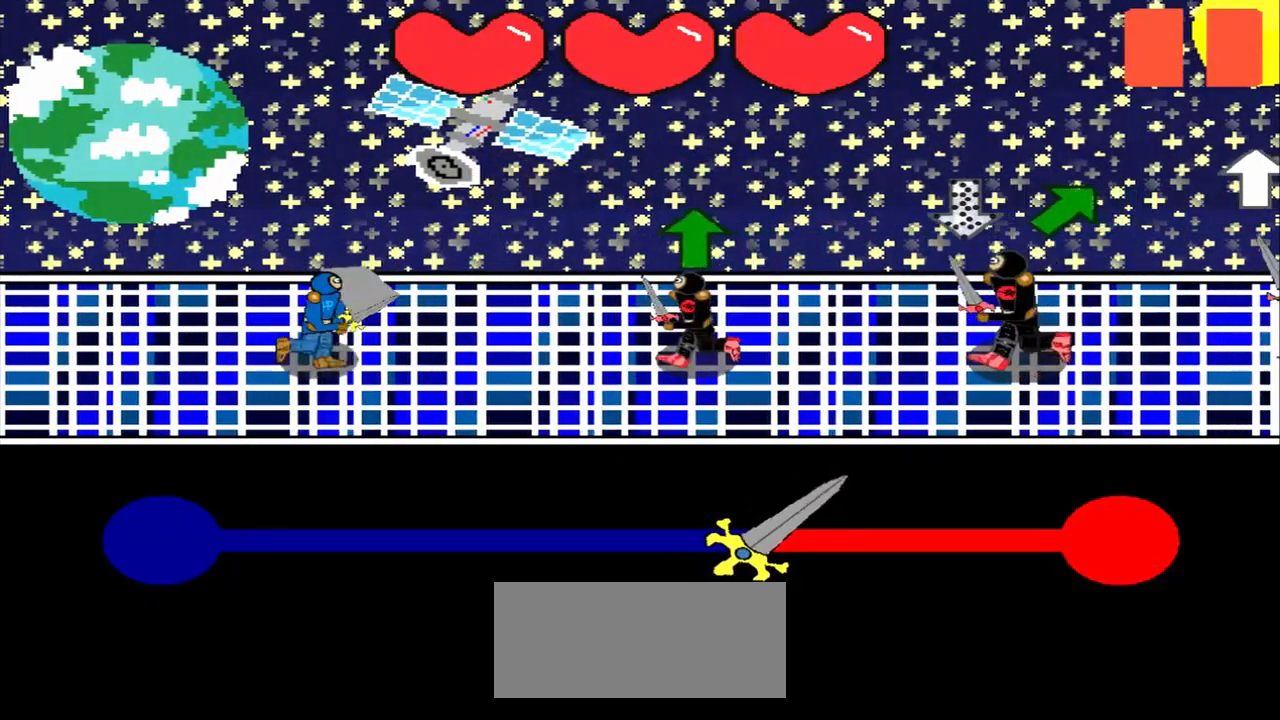
{"buttons": [], "left_stick": "center", "events": [[292, "left_stick", "up"], [500, "left_stick", "center"]]}
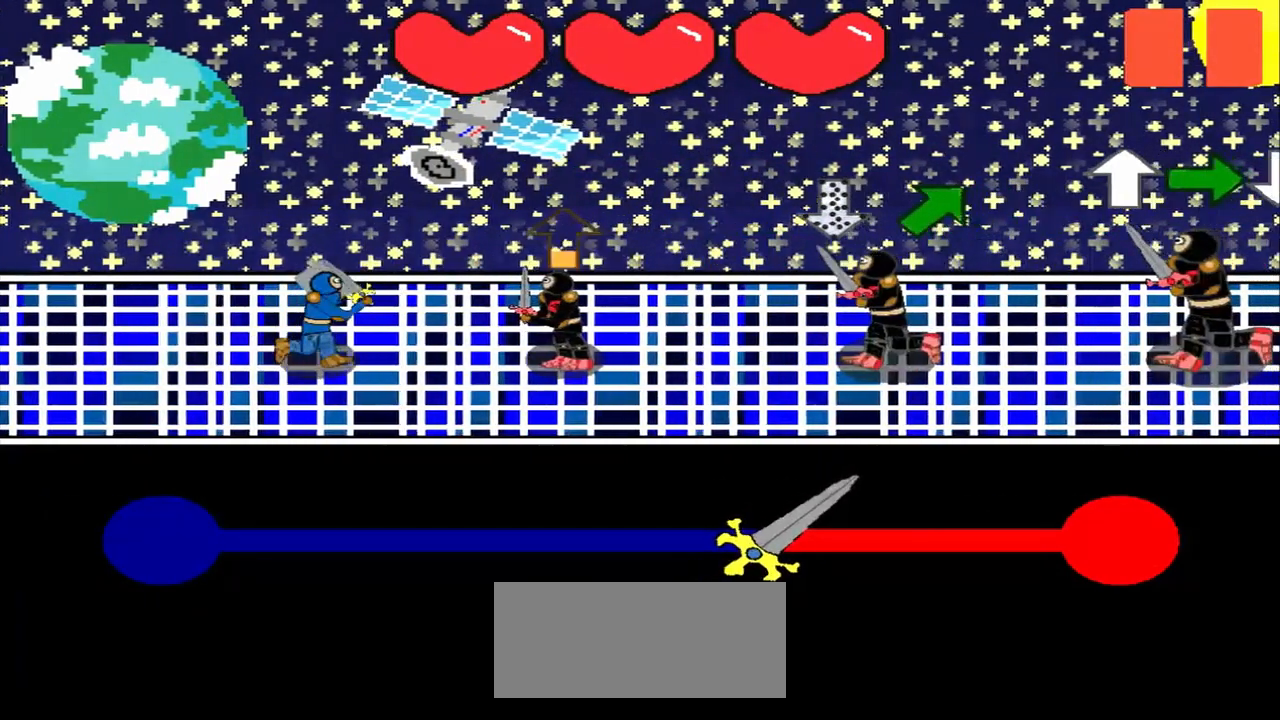
{"buttons": [], "left_stick": "center", "events": [[292, "left_stick", "up"], [375, "left_stick", "center"]]}
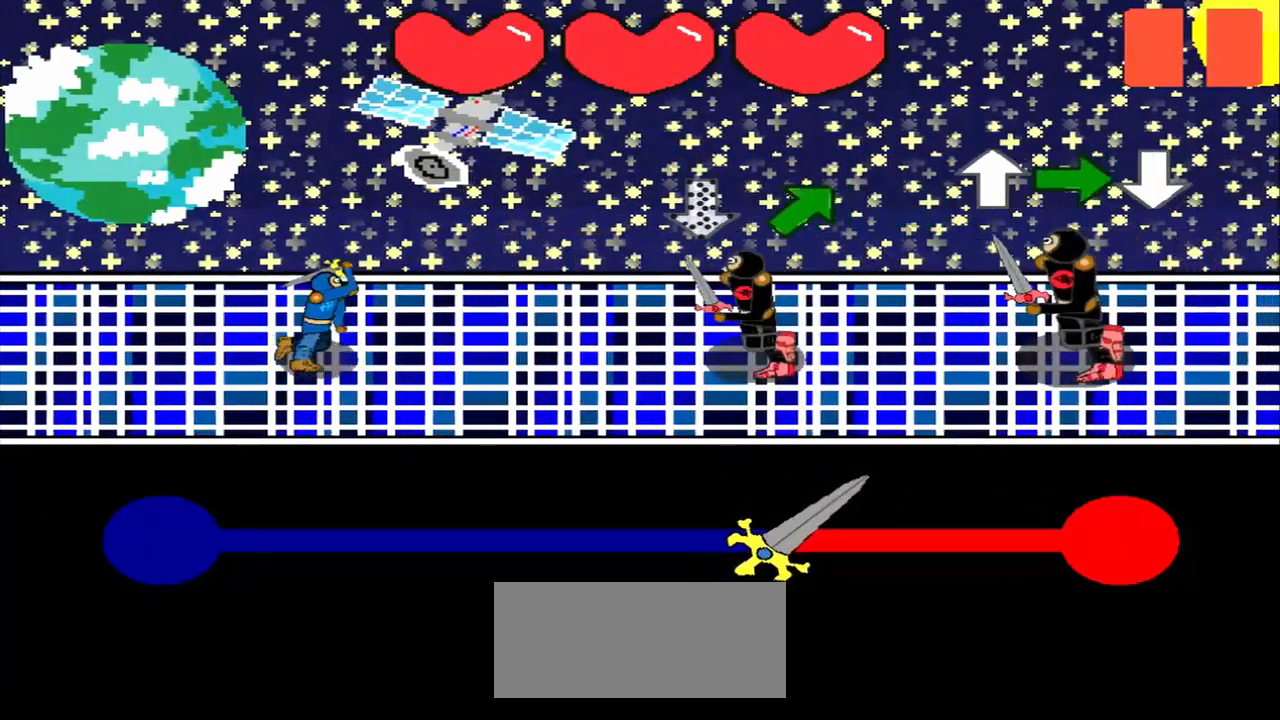
{"buttons": [], "left_stick": "center", "events": []}
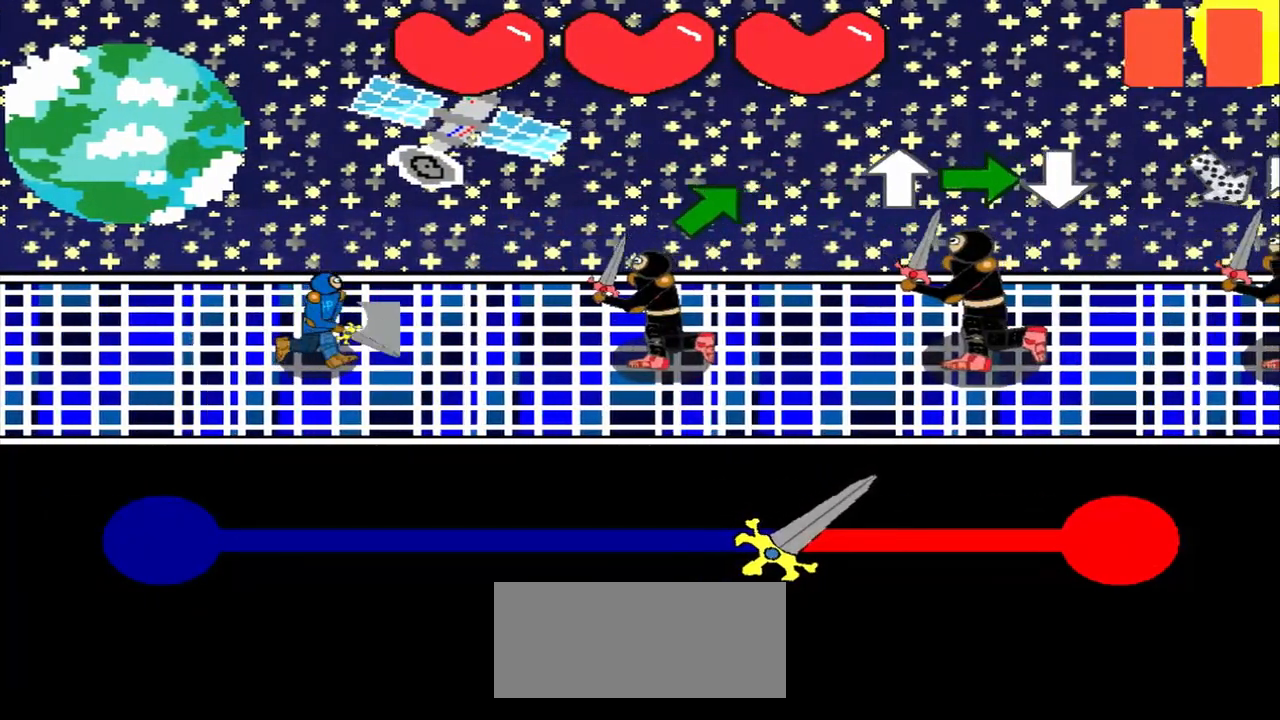
{"buttons": [], "left_stick": "up-right", "events": [[42, "left_stick", "up-right"], [125, "left_stick", "center"], [417, "left_stick", "up-right"]]}
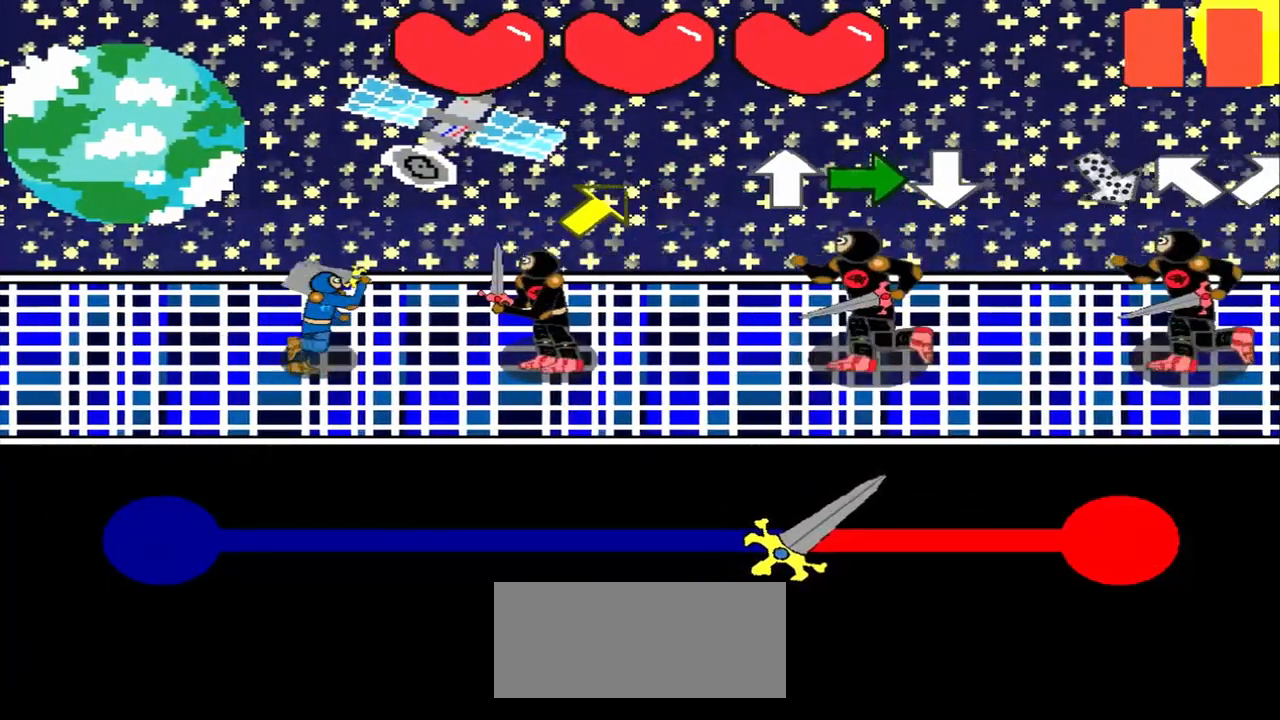
{"buttons": [], "left_stick": "center", "events": [[83, "left_stick", "center"], [292, "left_stick", "up-right"], [458, "left_stick", "center"]]}
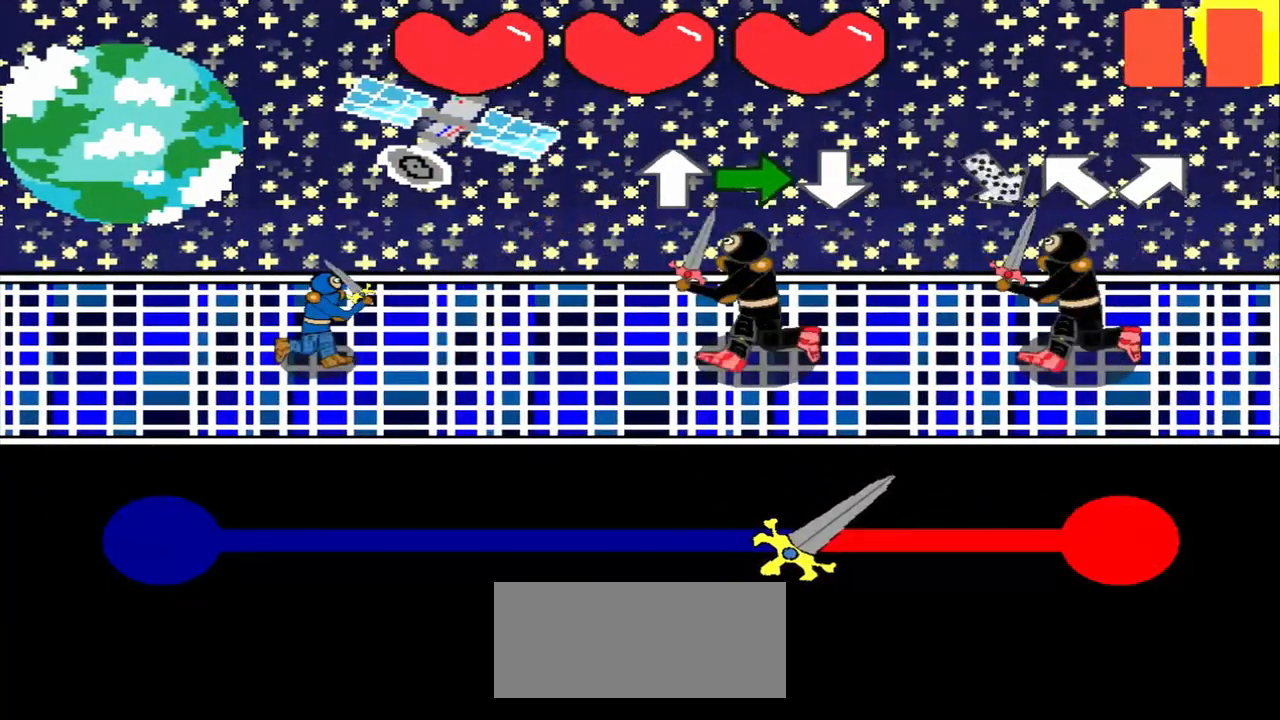
{"buttons": [], "left_stick": "center", "events": [[250, "left_stick", "up"], [375, "left_stick", "center"]]}